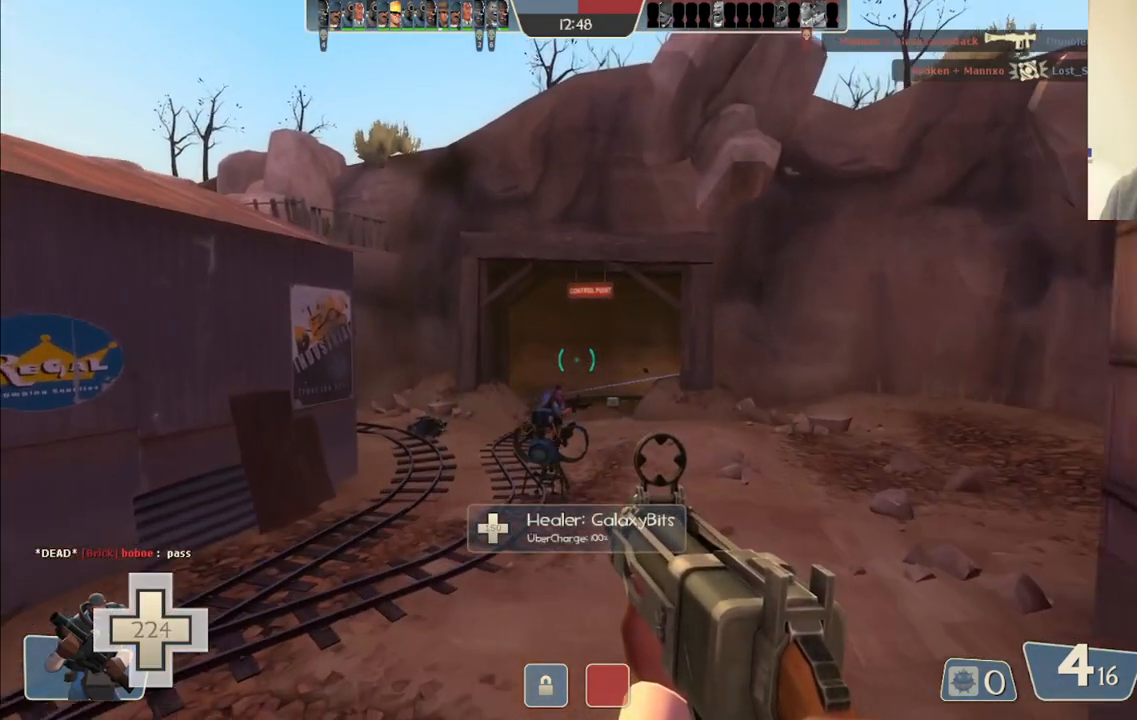
Gameplay with a controller (PlayStation layout); each line is a JSON object with the inputs held at the frame after it. "events" lists button and stick changes between this image and that frame as [ms after this image, input, new state], when the widget could be followed in between.
{"buttons": ["CROSS"], "left_stick": "up", "right_stick": "center", "events": [[467, "CROSS", "down"]]}
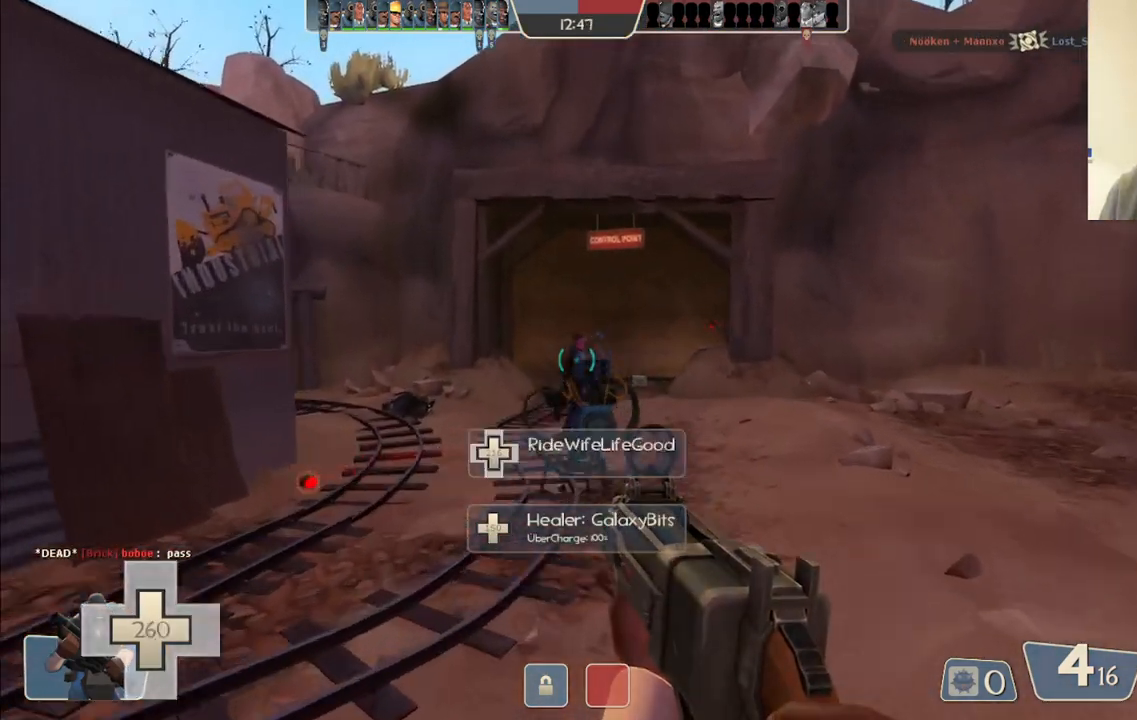
{"buttons": [], "left_stick": "up", "right_stick": "center", "events": [[100, "CROSS", "up"]]}
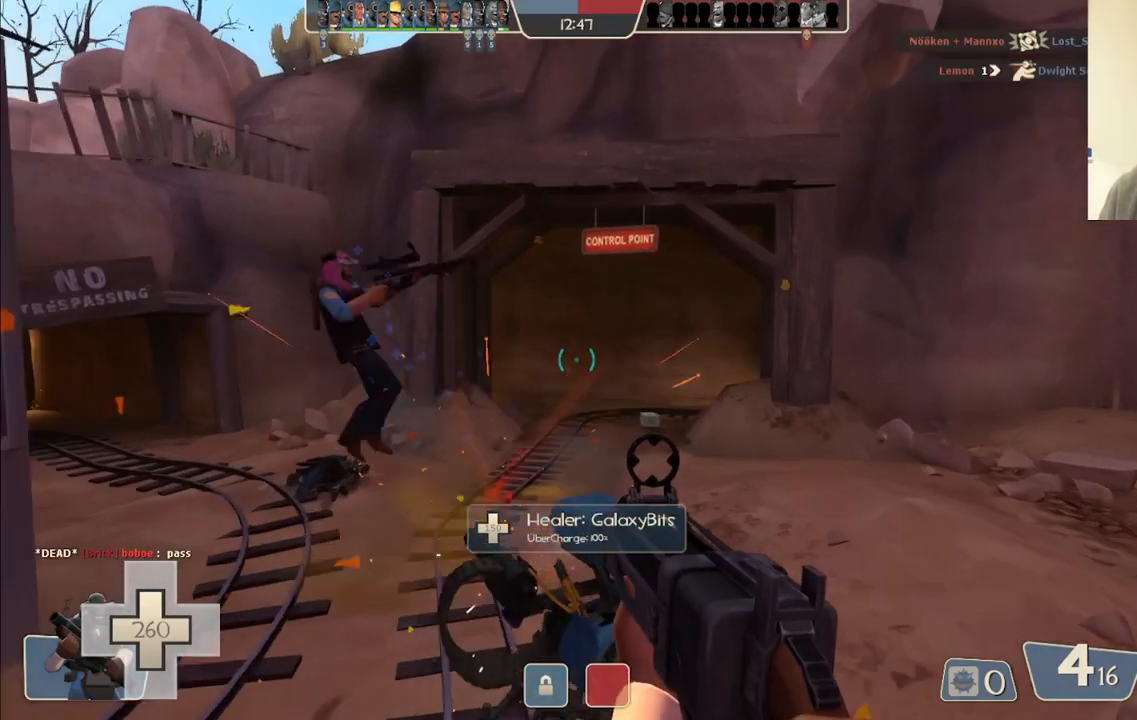
{"buttons": ["SQUARE"], "left_stick": "right", "right_stick": "center", "events": [[200, "left_stick", "up-right"], [200, "right_stick", "left"], [317, "right_stick", "center"], [417, "SQUARE", "down"], [467, "left_stick", "right"]]}
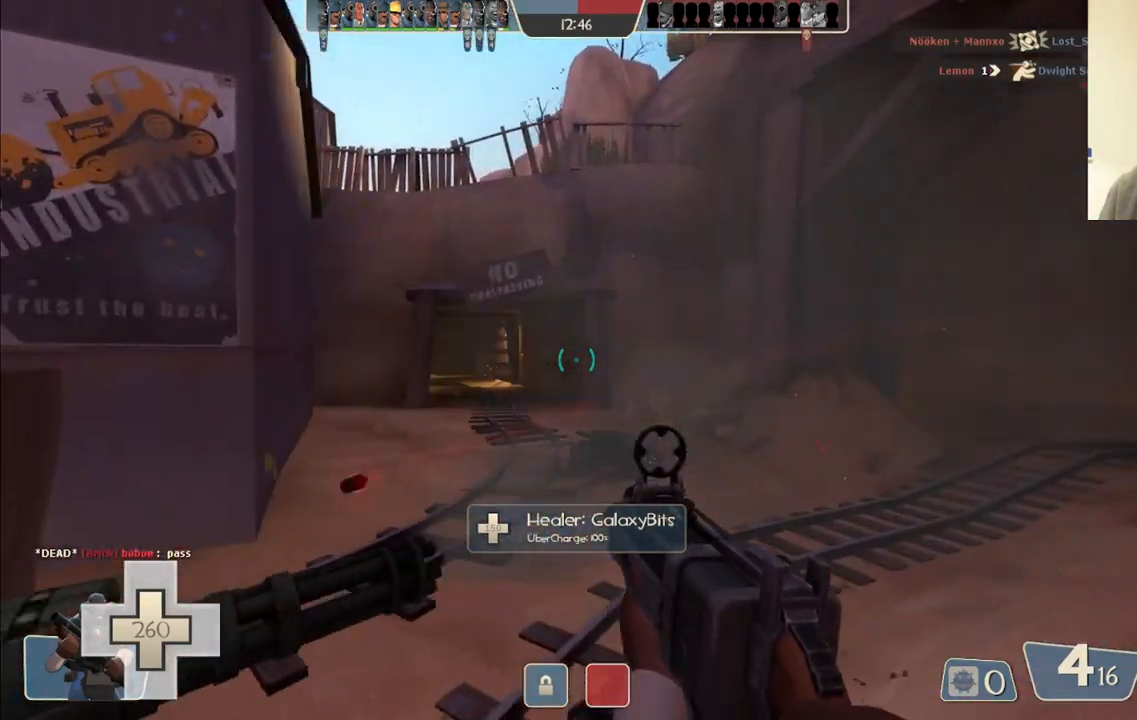
{"buttons": [], "left_stick": "up", "right_stick": "right", "events": [[17, "SQUARE", "up"], [383, "right_stick", "right"], [433, "left_stick", "up"]]}
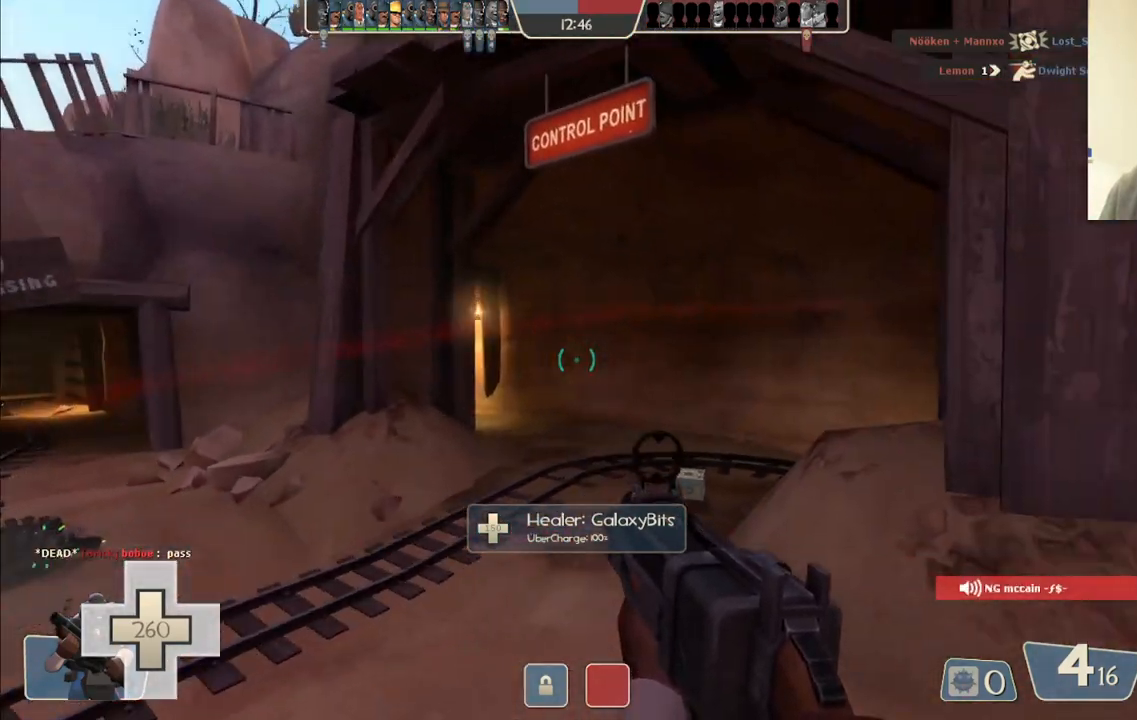
{"buttons": [], "left_stick": "up-left", "right_stick": "center", "events": [[17, "right_stick", "center"], [50, "left_stick", "up-left"], [167, "right_stick", "right"], [500, "right_stick", "center"]]}
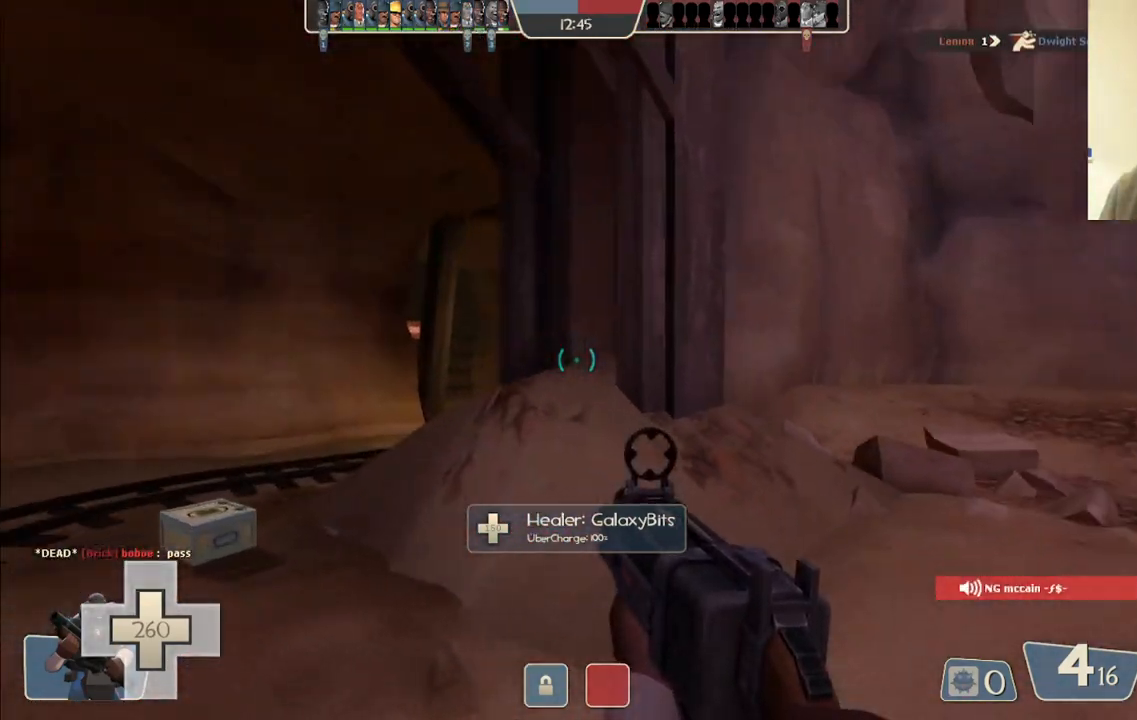
{"buttons": ["R2"], "left_stick": "up", "right_stick": "center", "events": [[33, "R2", "down"], [233, "R2", "up"], [433, "left_stick", "up"], [450, "R2", "down"]]}
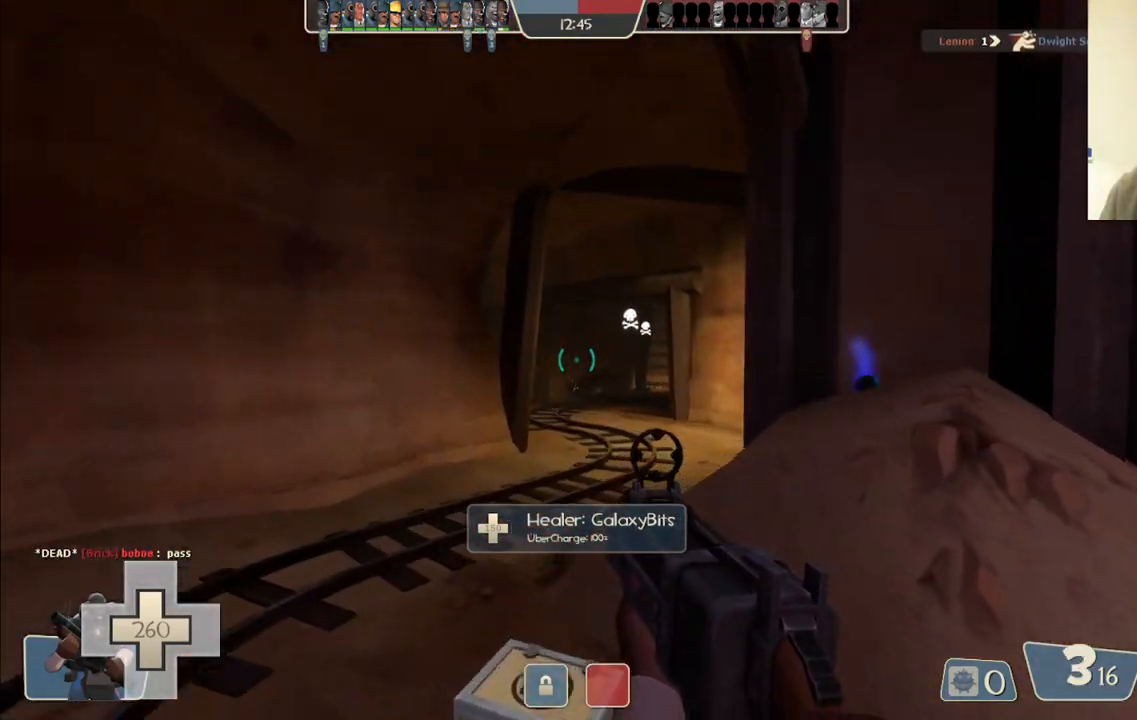
{"buttons": ["R2"], "left_stick": "up", "right_stick": "center", "events": []}
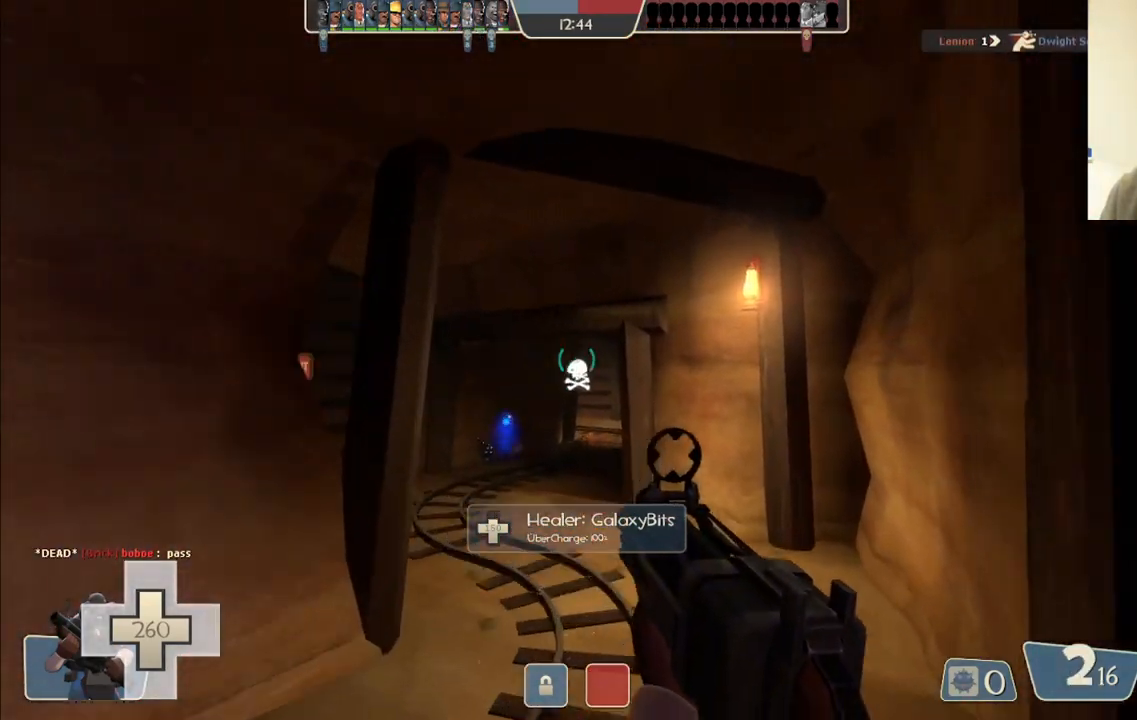
{"buttons": [], "left_stick": "down-right", "right_stick": "center", "events": [[100, "left_stick", "down"], [500, "R2", "up"], [500, "left_stick", "down-right"]]}
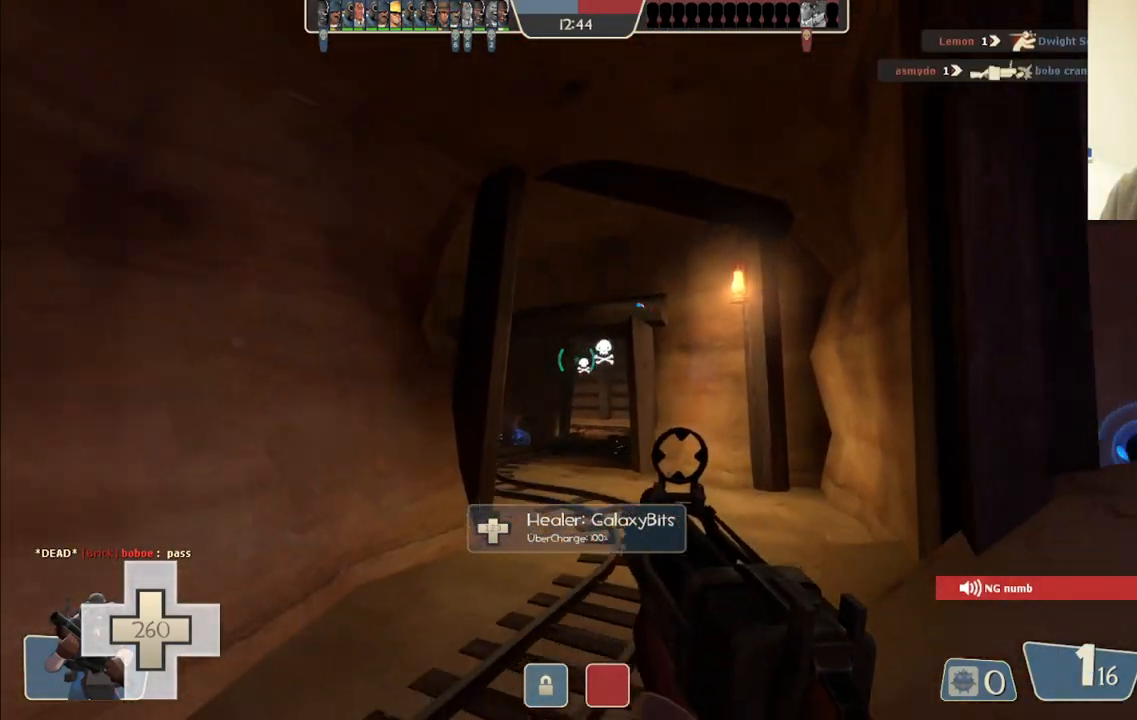
{"buttons": [], "left_stick": "down-right", "right_stick": "center", "events": [[250, "R2", "down"], [417, "R2", "up"]]}
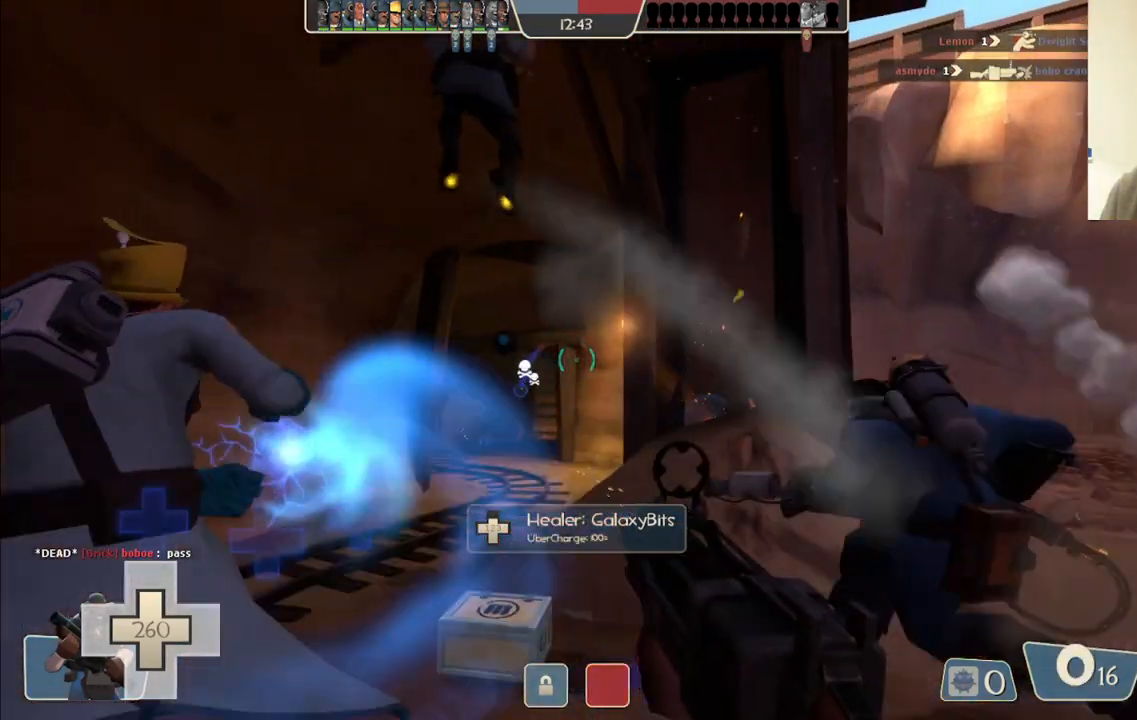
{"buttons": ["SQUARE"], "left_stick": "center", "right_stick": "center", "events": [[167, "SQUARE", "down"], [217, "left_stick", "right"], [250, "SQUARE", "up"], [317, "SQUARE", "down"], [400, "SQUARE", "up"], [483, "SQUARE", "down"], [483, "left_stick", "center"]]}
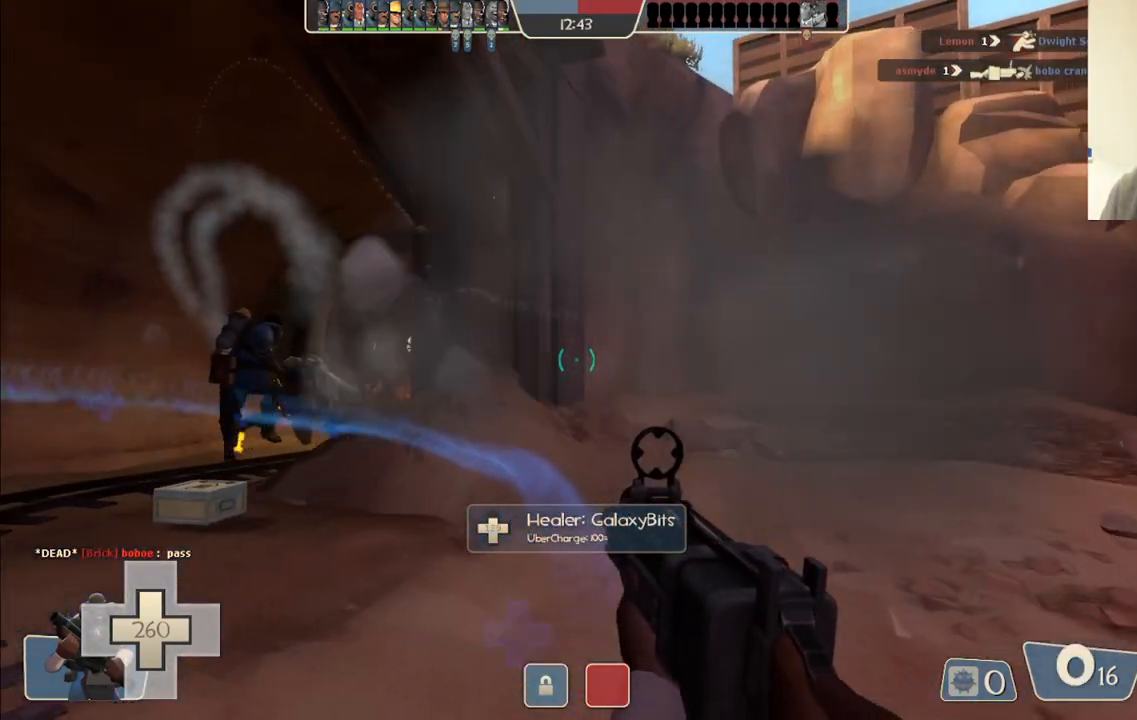
{"buttons": [], "left_stick": "up", "right_stick": "center", "events": [[50, "SQUARE", "up"], [167, "left_stick", "up"], [183, "right_stick", "left"], [317, "right_stick", "center"]]}
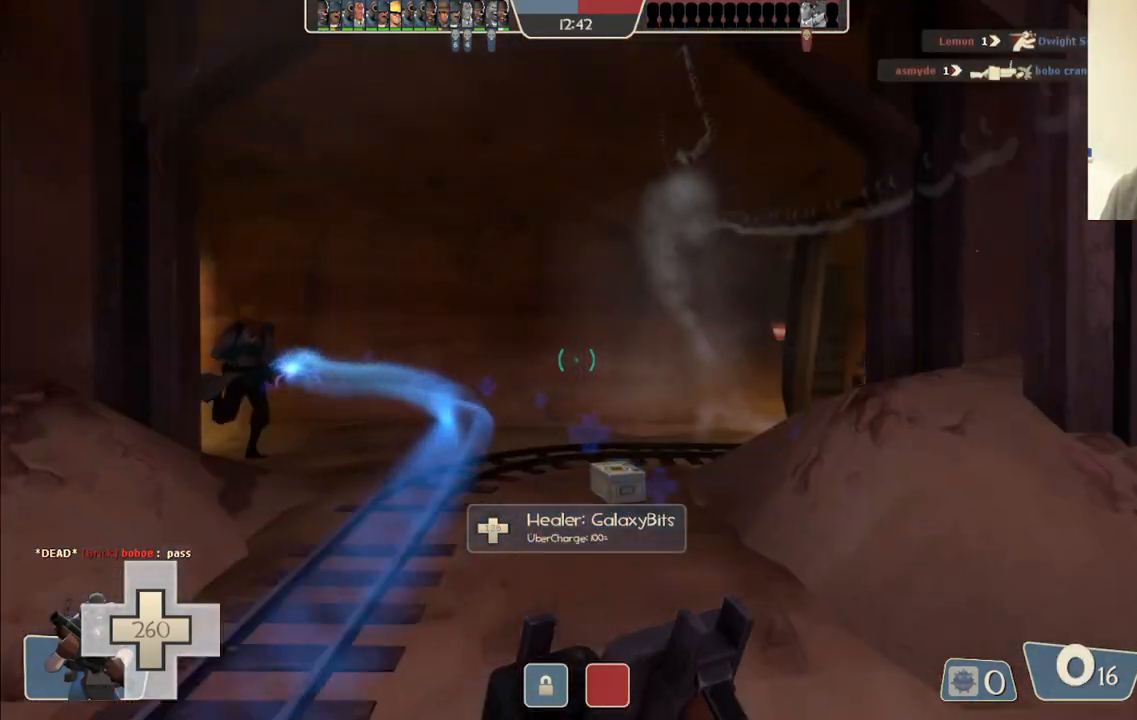
{"buttons": [], "left_stick": "up-right", "right_stick": "center", "events": [[117, "right_stick", "left"], [267, "right_stick", "center"], [300, "left_stick", "up-right"]]}
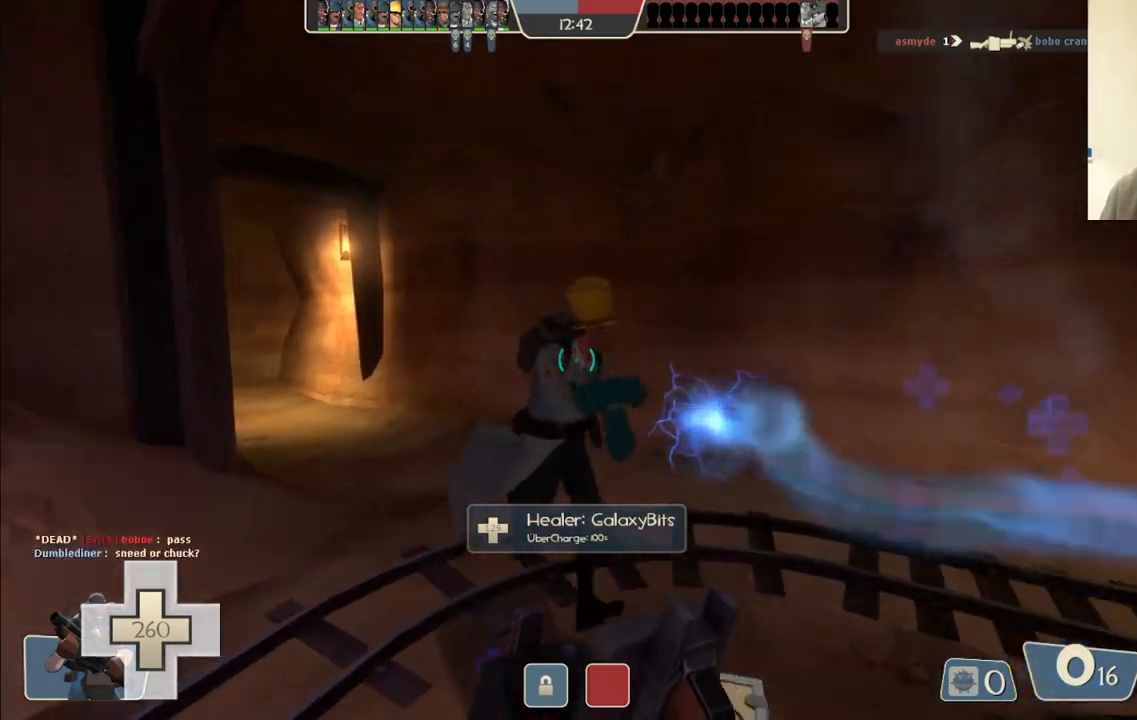
{"buttons": [], "left_stick": "up", "right_stick": "right", "events": [[233, "right_stick", "right"], [417, "left_stick", "up"]]}
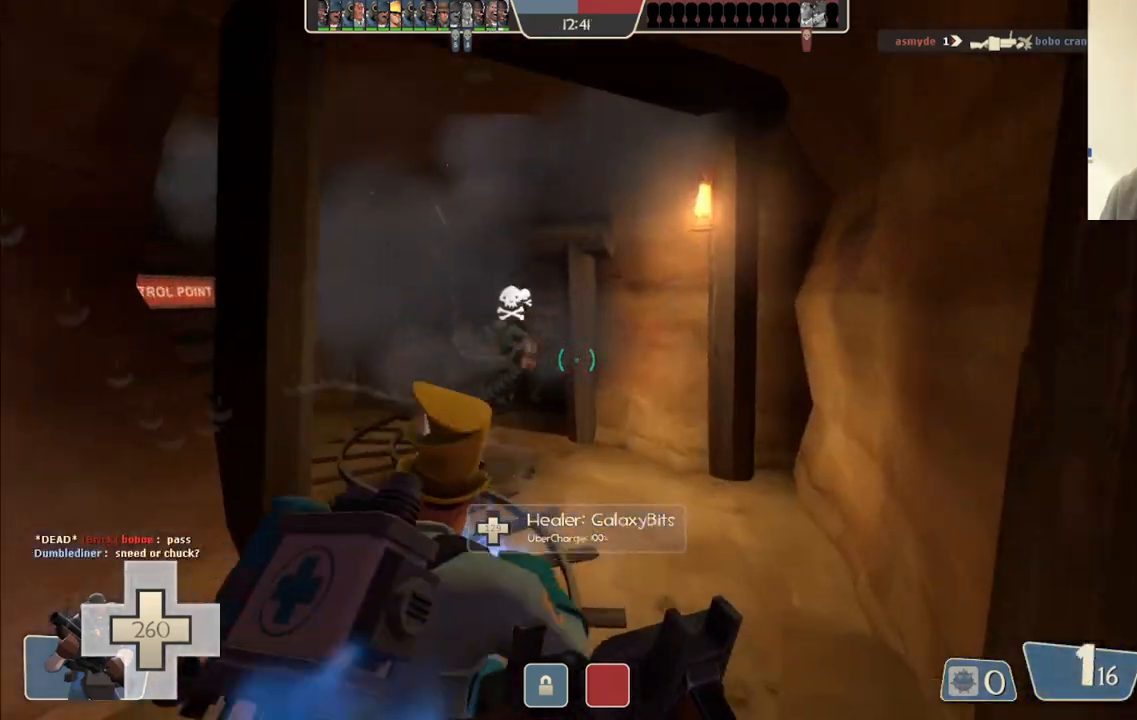
{"buttons": [], "left_stick": "up", "right_stick": "right", "events": []}
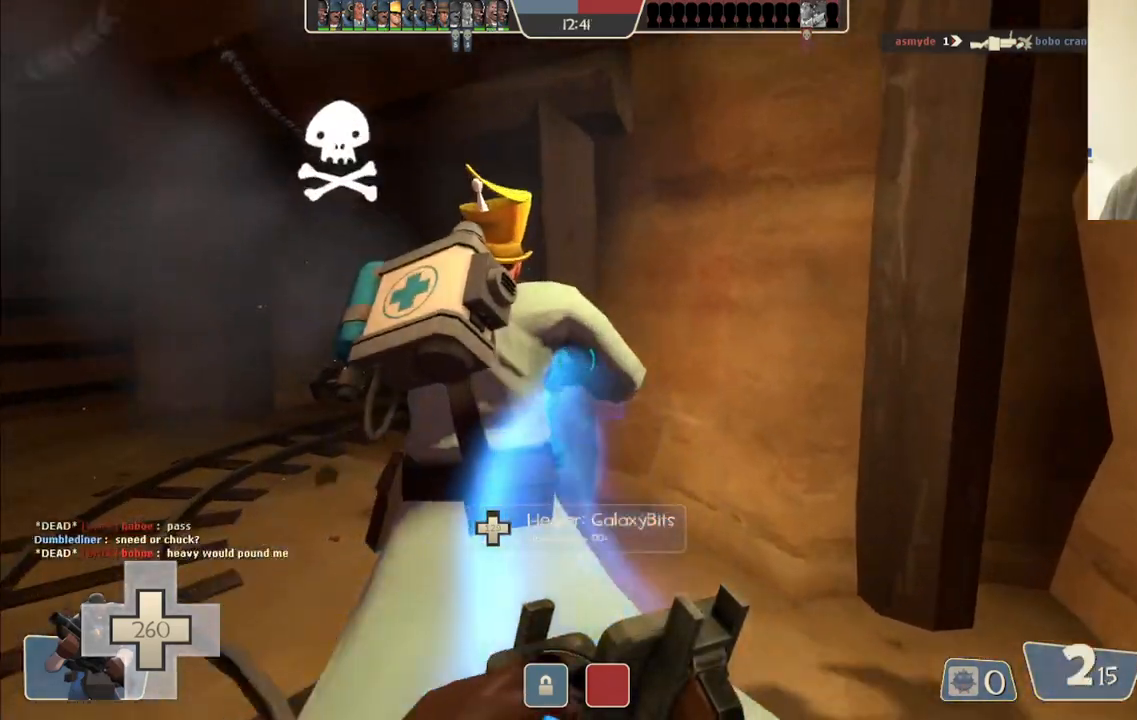
{"buttons": [], "left_stick": "up", "right_stick": "center", "events": [[33, "right_stick", "center"]]}
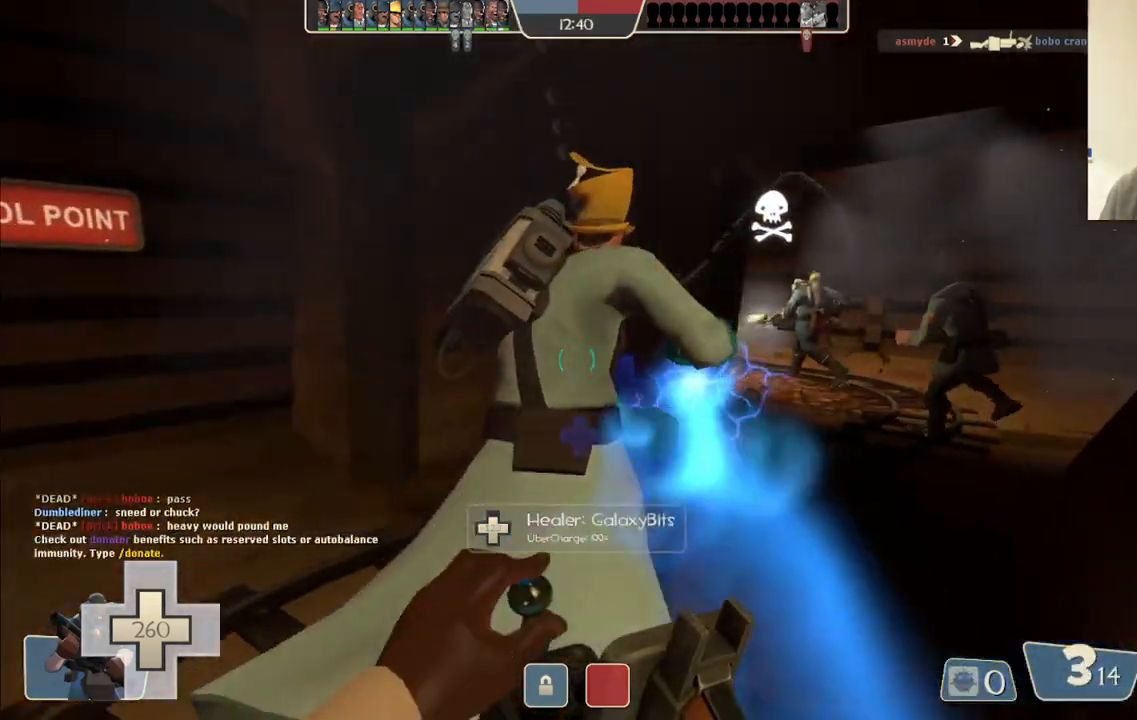
{"buttons": ["SQUARE"], "left_stick": "up-right", "right_stick": "center", "events": [[283, "SQUARE", "down"], [367, "SQUARE", "up"], [417, "left_stick", "up-right"], [433, "SQUARE", "down"]]}
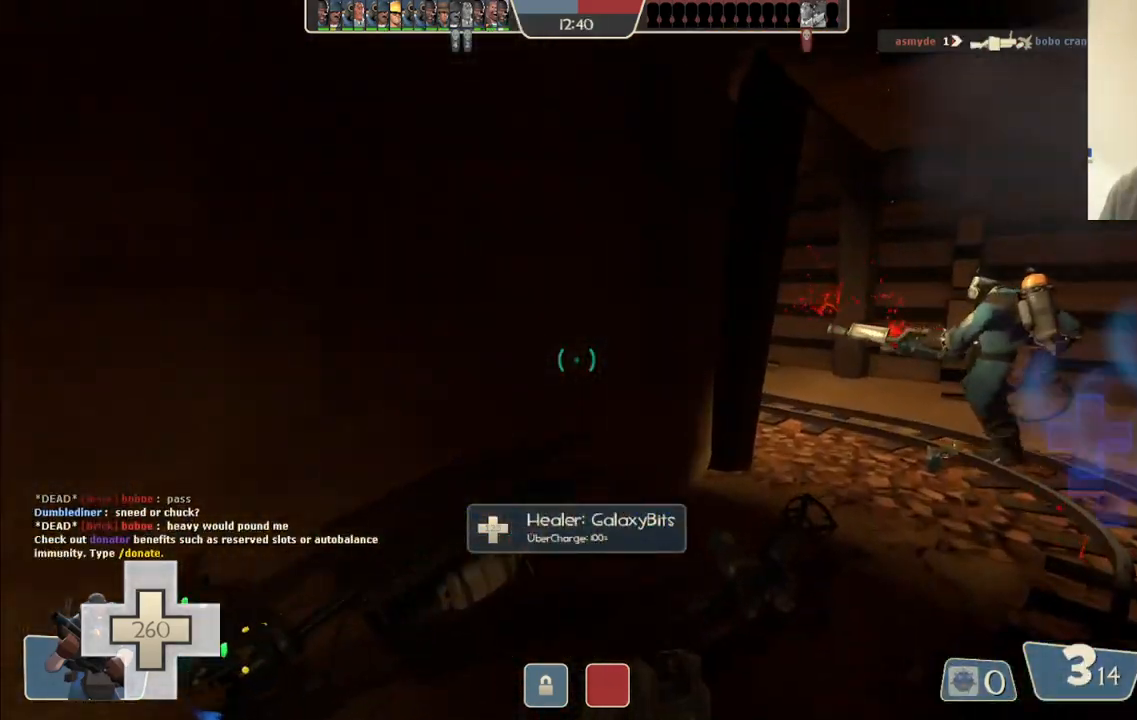
{"buttons": [], "left_stick": "up-right", "right_stick": "center", "events": [[33, "SQUARE", "up"]]}
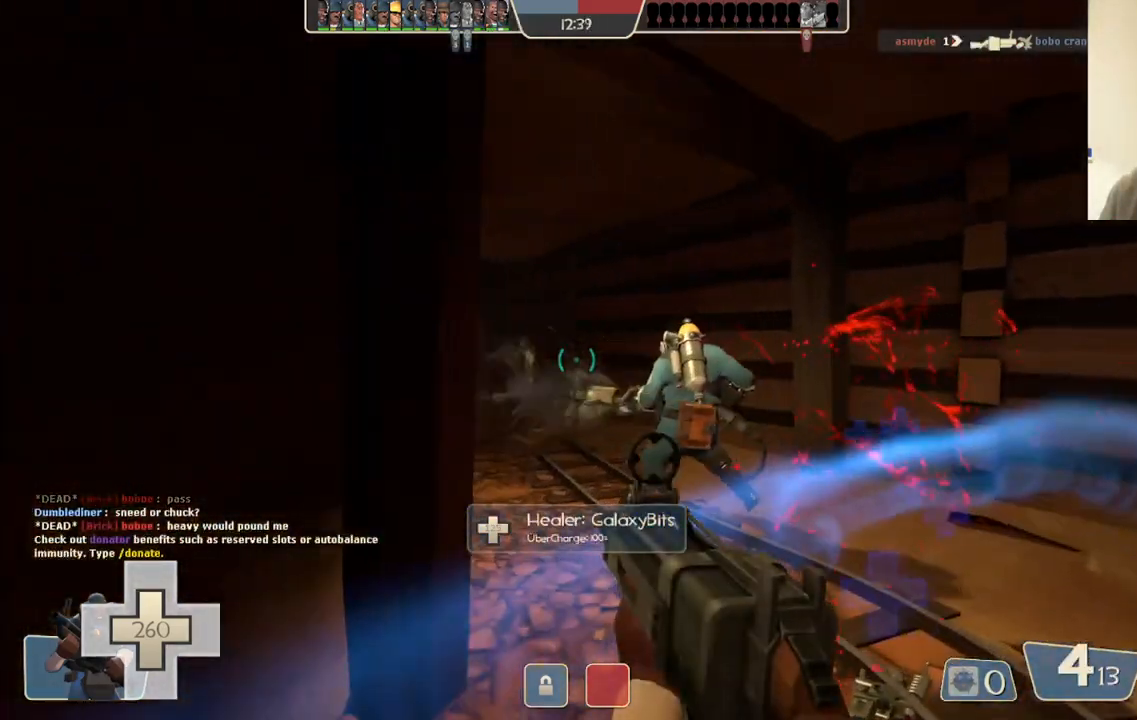
{"buttons": [], "left_stick": "up-right", "right_stick": "center", "events": [[117, "right_stick", "left"], [233, "right_stick", "center"]]}
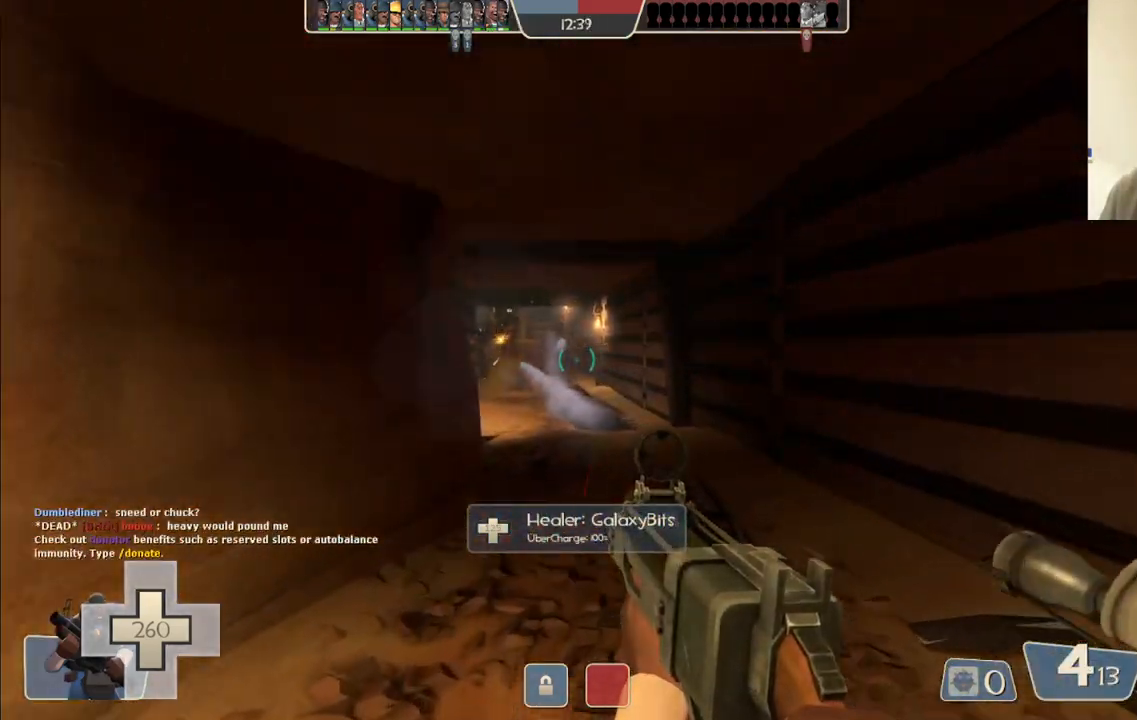
{"buttons": ["R2"], "left_stick": "up", "right_stick": "center", "events": [[17, "right_stick", "left"], [133, "left_stick", "right"], [183, "right_stick", "center"], [233, "right_stick", "right"], [367, "right_stick", "center"], [417, "R2", "down"], [467, "left_stick", "up"]]}
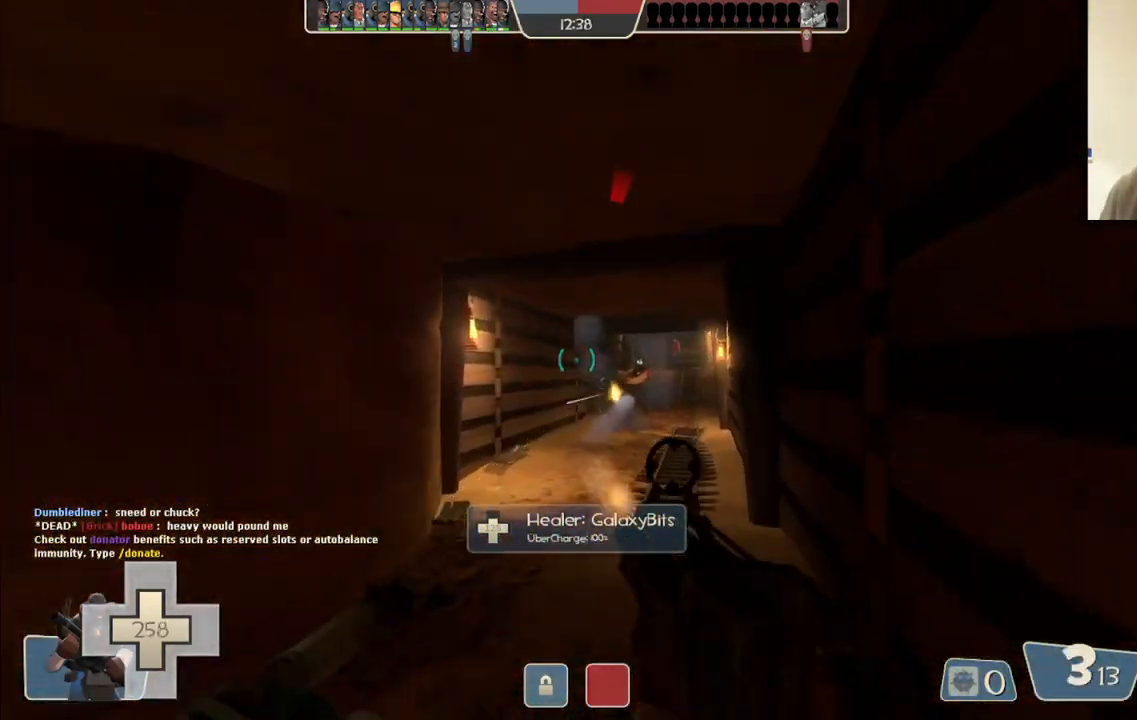
{"buttons": ["R2"], "left_stick": "up", "right_stick": "center", "events": [[367, "right_stick", "right"], [500, "right_stick", "center"]]}
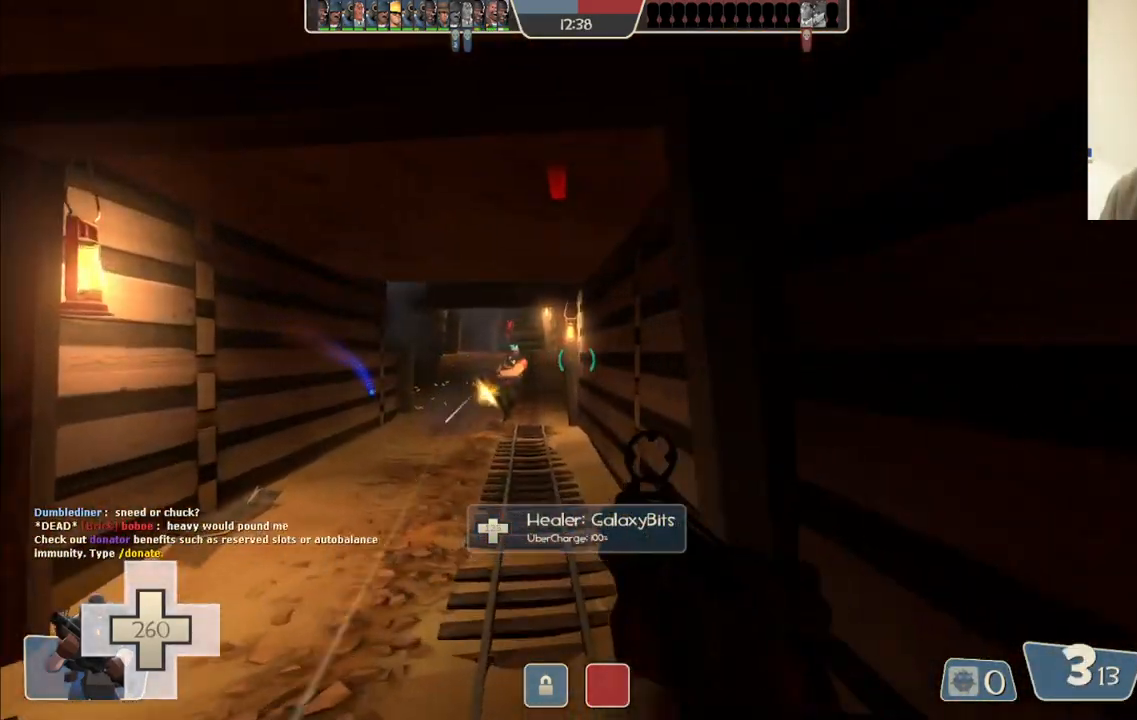
{"buttons": ["R2"], "left_stick": "up", "right_stick": "center", "events": []}
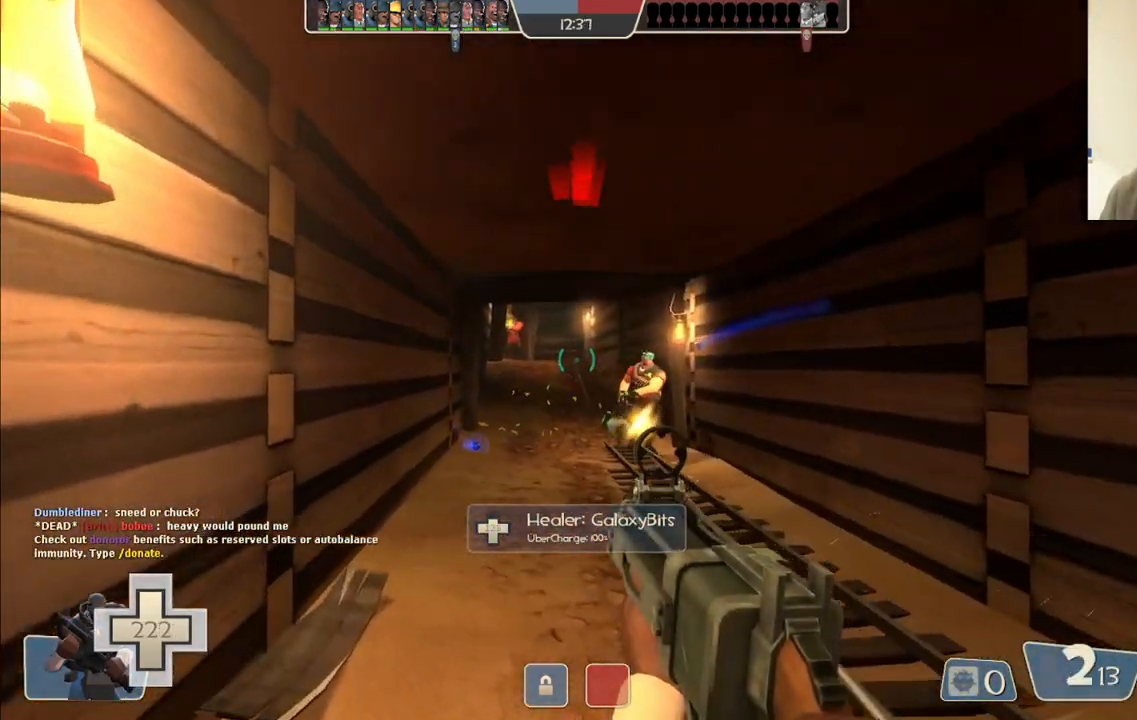
{"buttons": ["R2"], "left_stick": "down", "right_stick": "center", "events": [[117, "left_stick", "right"], [167, "left_stick", "down-right"], [367, "left_stick", "down"]]}
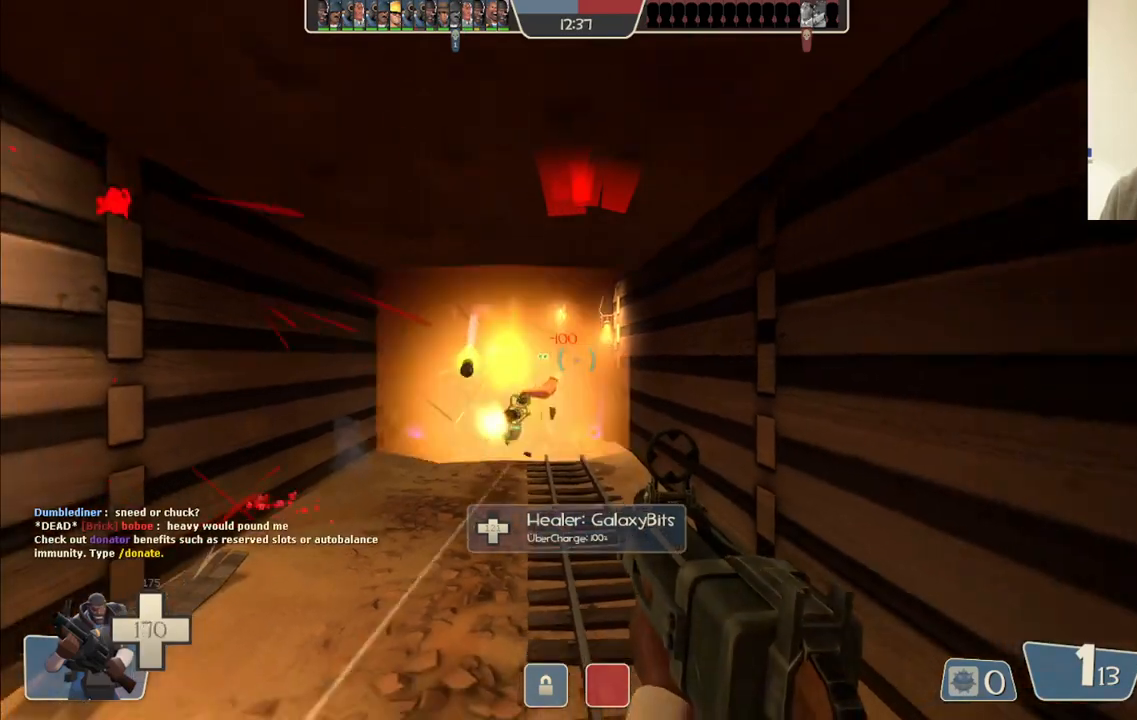
{"buttons": ["R2"], "left_stick": "down-left", "right_stick": "center", "events": [[483, "left_stick", "down-left"]]}
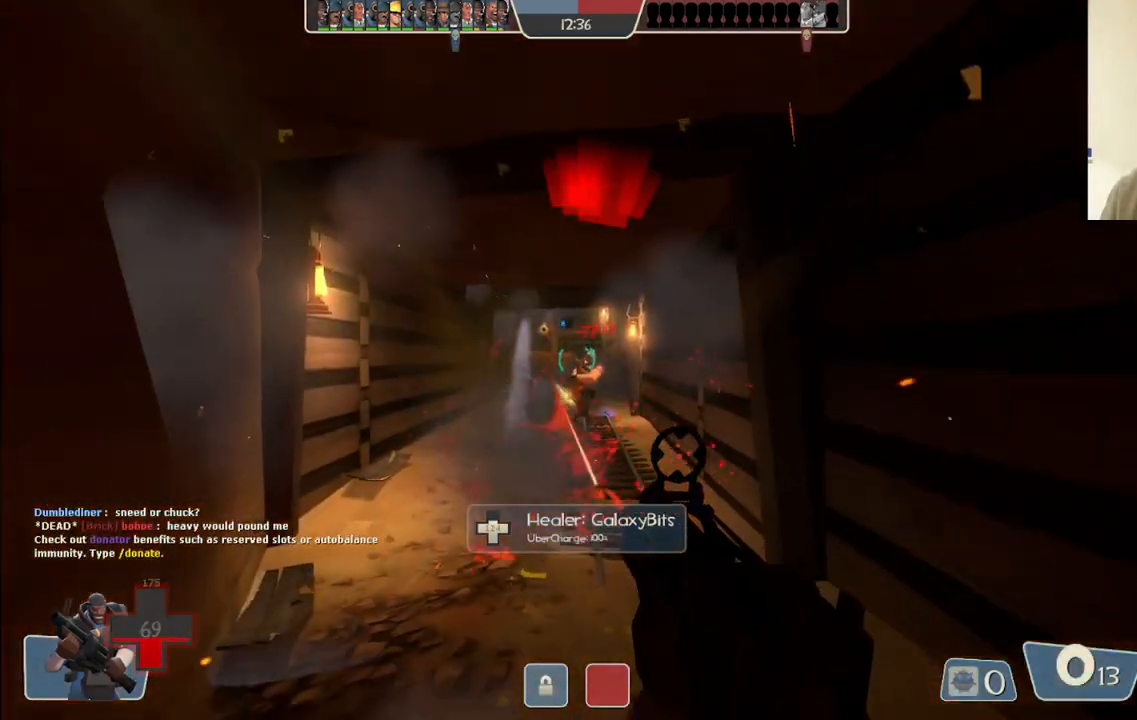
{"buttons": ["R2"], "left_stick": "down-right", "right_stick": "center", "events": [[217, "left_stick", "down-right"]]}
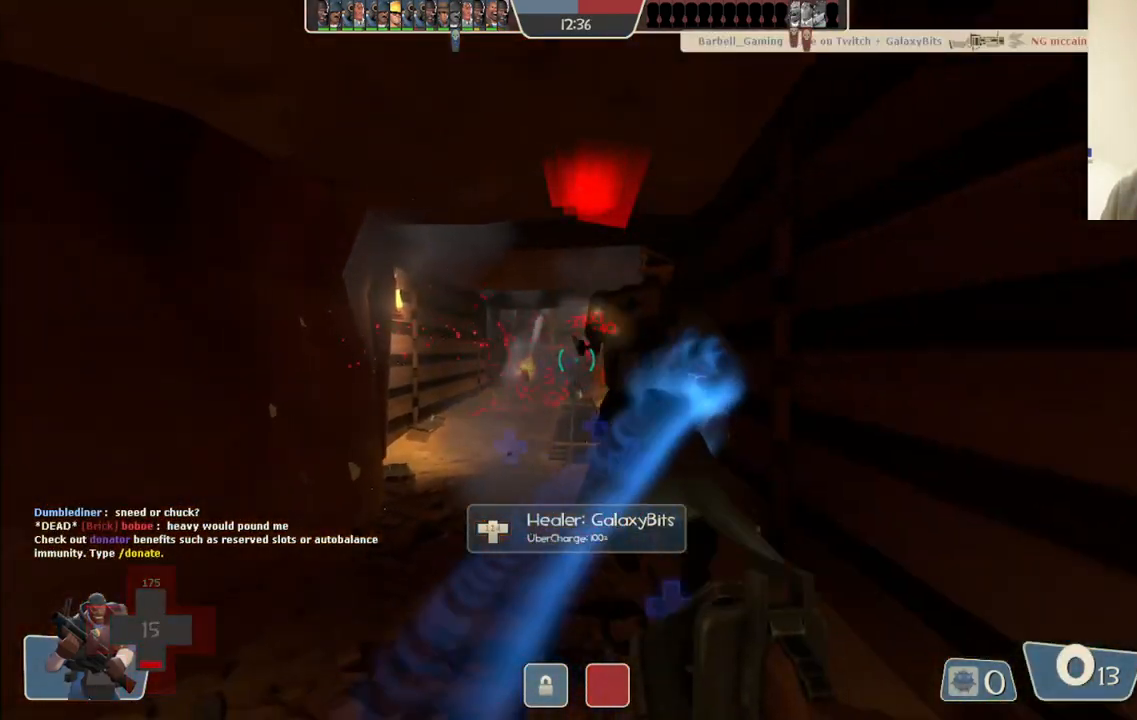
{"buttons": [], "left_stick": "up-left", "right_stick": "center", "events": [[100, "left_stick", "down-left"], [200, "left_stick", "left"], [233, "R2", "up"], [500, "left_stick", "up-left"]]}
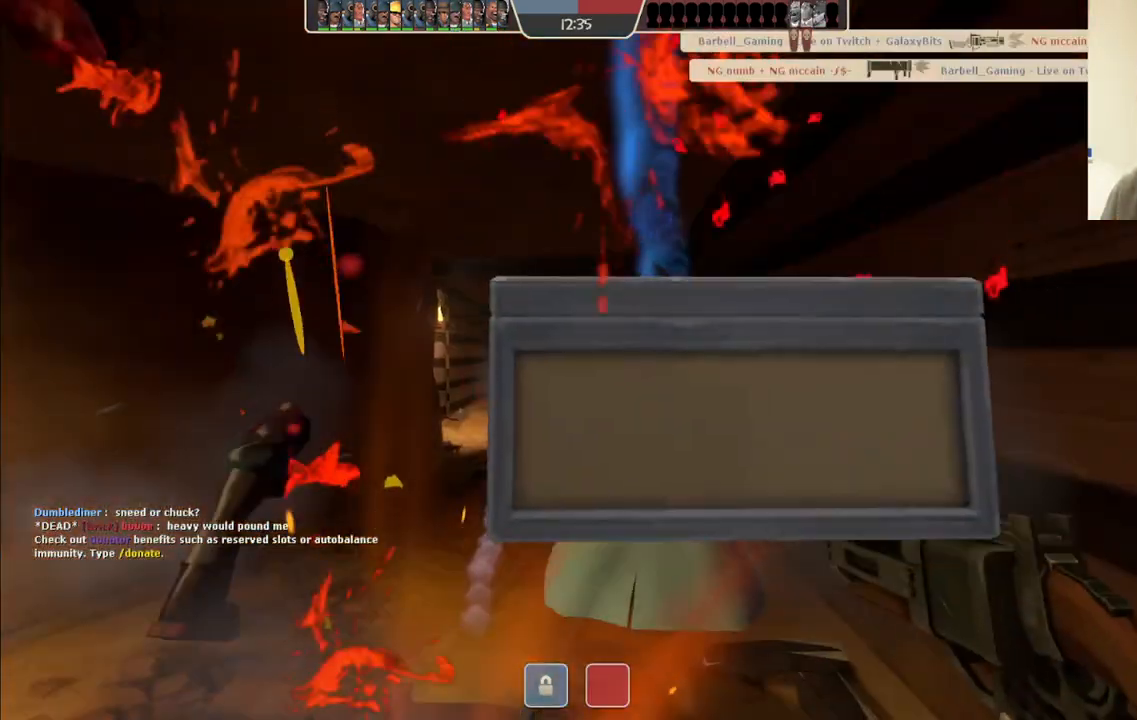
{"buttons": [], "left_stick": "center", "right_stick": "center", "events": [[200, "left_stick", "center"]]}